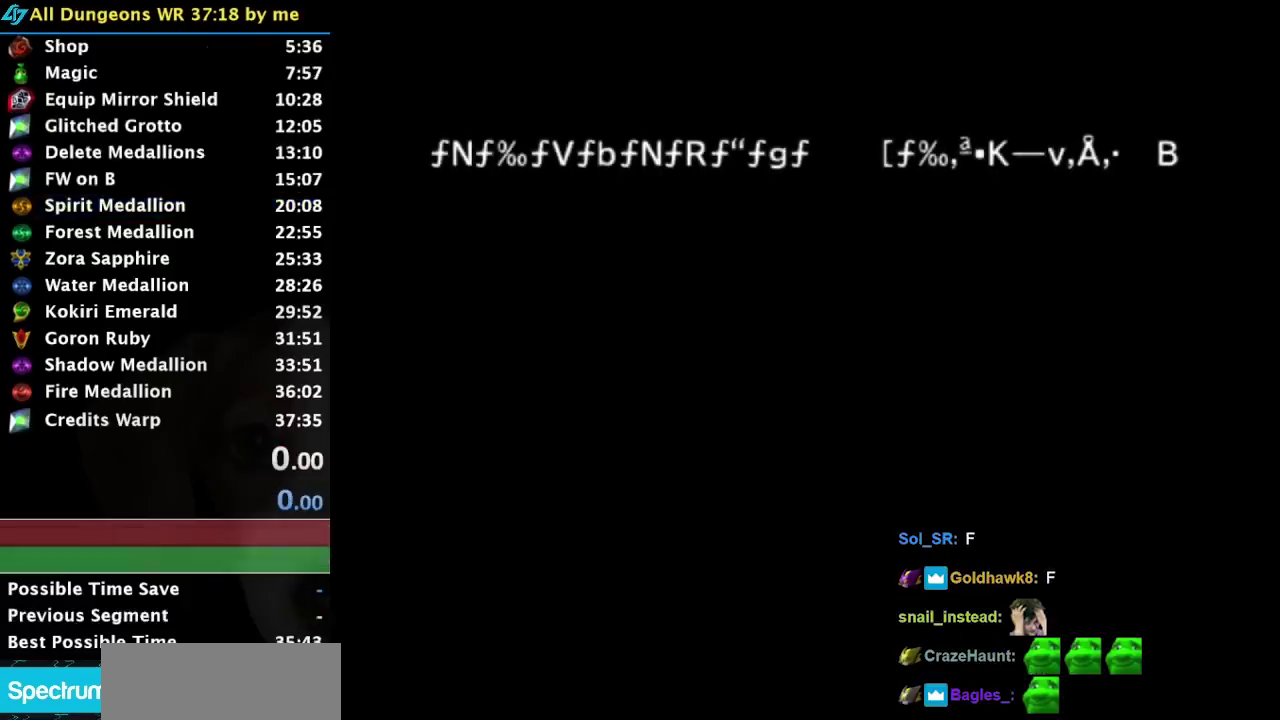
Gameplay with a controller (Nintendo layout); each line is a JSON object with the inputs held at the frame after it. "events" lists button and stick changes between this image and that frame as [ms after this image, input, new state], when the widget could be followed in between. Not read: L3 R3 left_stick right_stick.
{"buttons": [], "events": []}
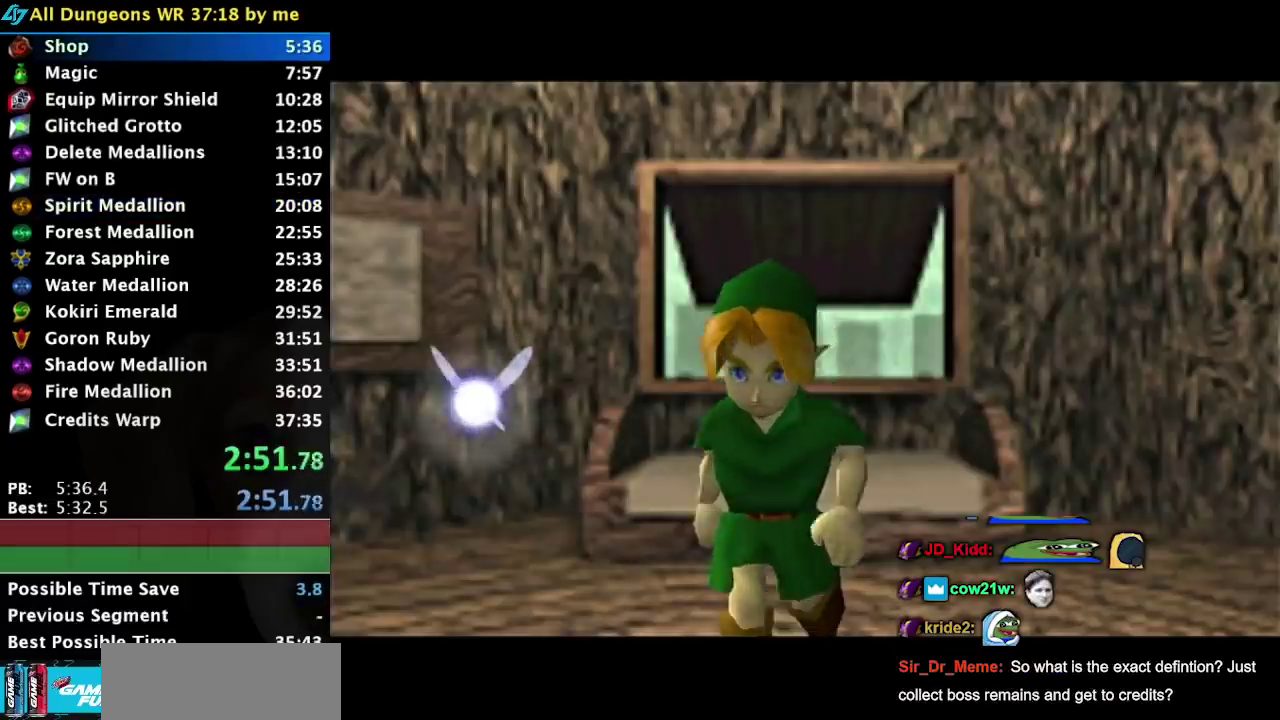
{"buttons": [], "events": []}
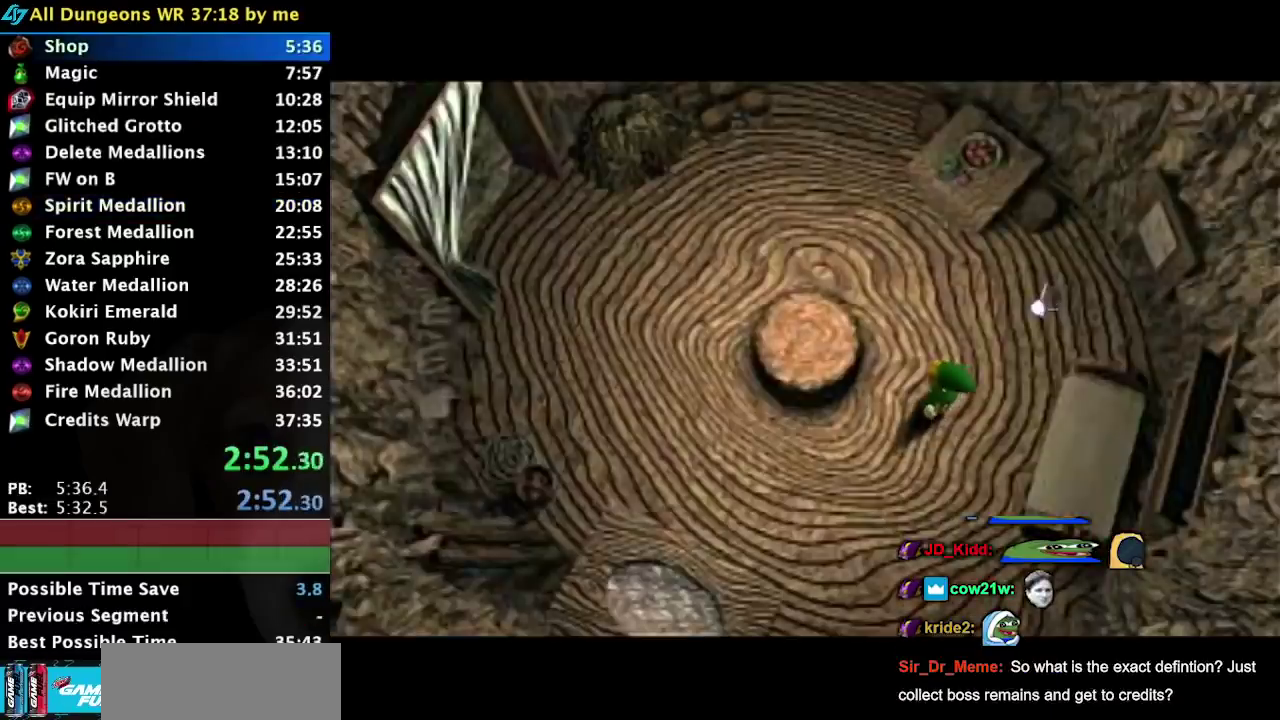
{"buttons": [], "events": []}
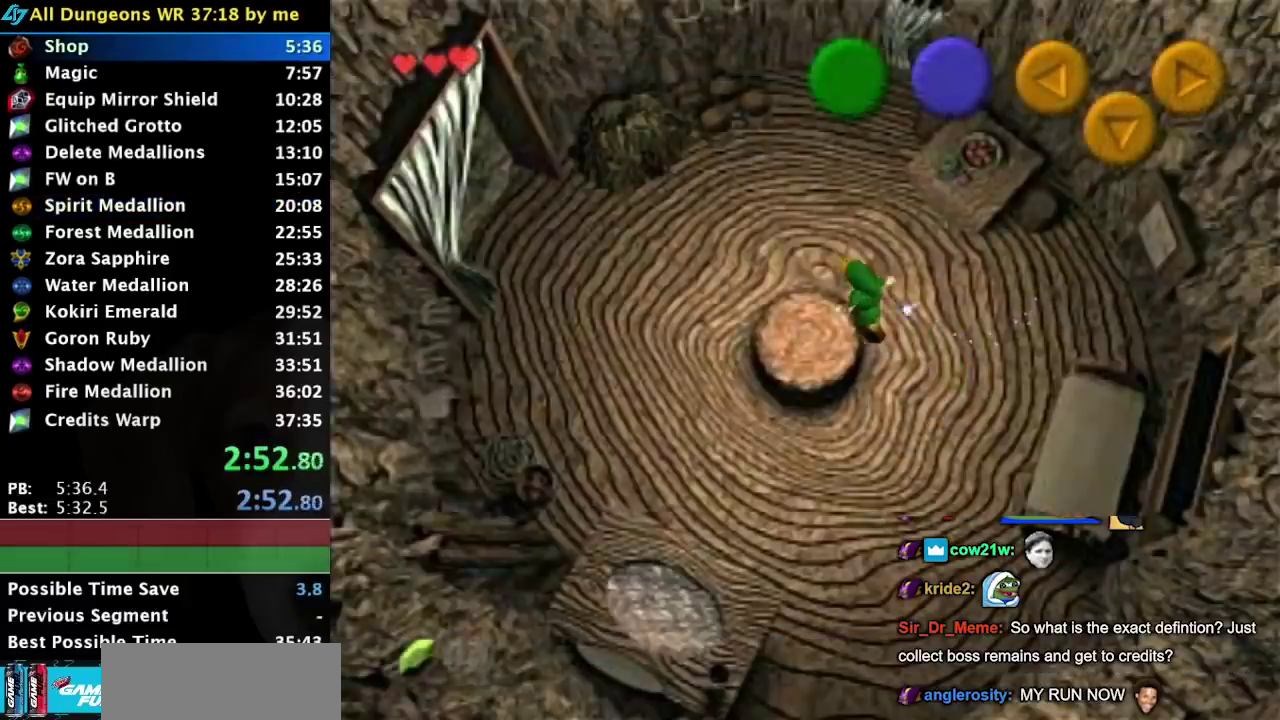
{"buttons": ["A"], "events": [[350, "A", "down"]]}
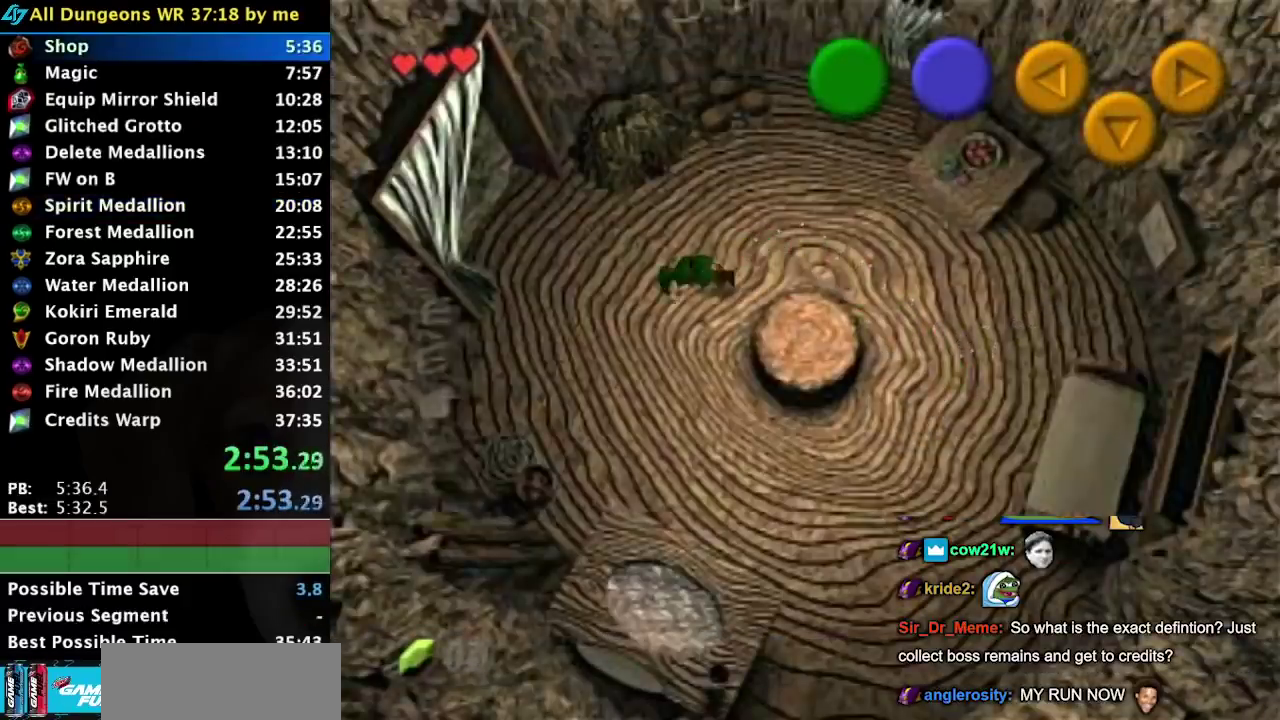
{"buttons": [], "events": [[67, "A", "up"]]}